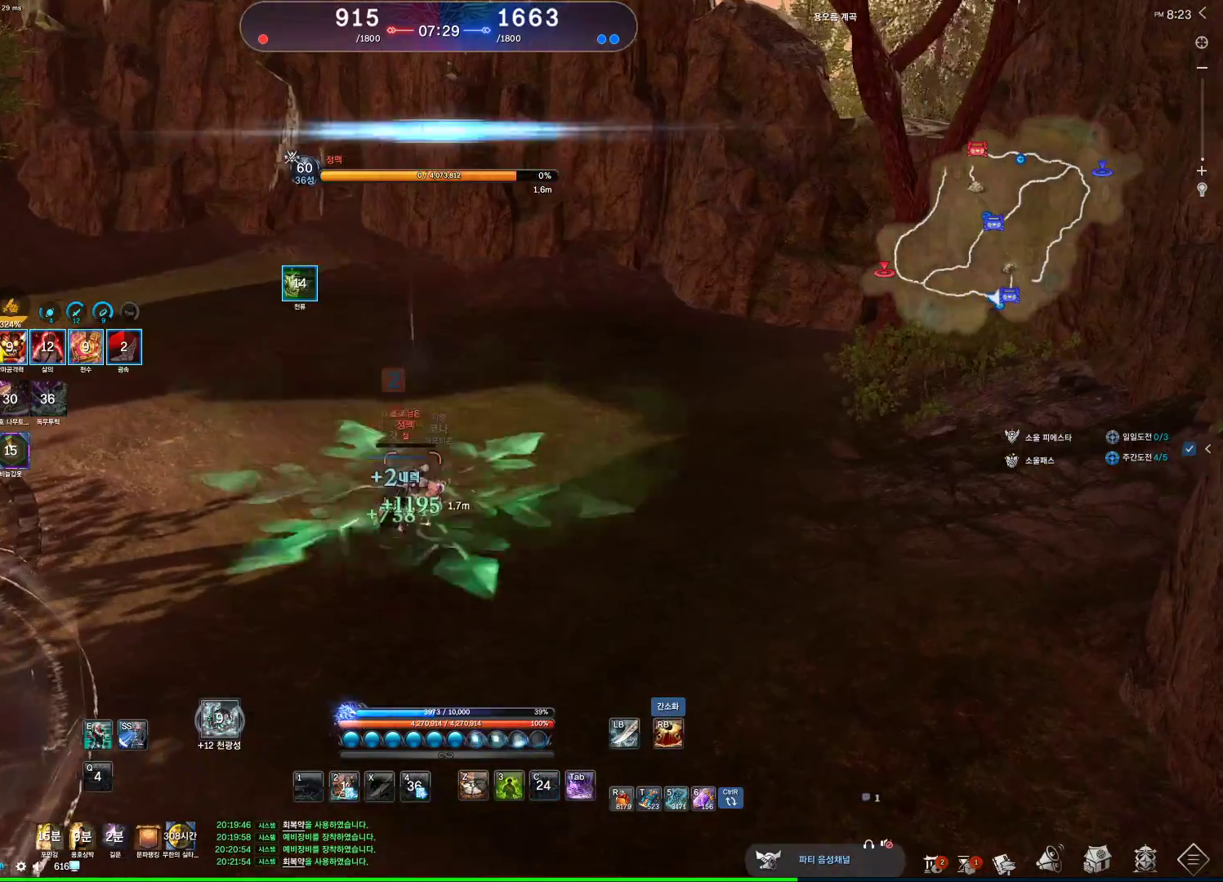
Gameplay with keyboard and mouse; each line is a JSON object with the keys and mouse buttons held at the frame after it. "events" lists presses ("down") and releases ("up") of "1", "2", "3", "4", "5", "a", "alt", "c", "ctrl", "d", "e", "f", "m", "q", "r", "s", "shift", "space", "t", "tab", "tilde", "v", "w", "x", "z", "mouse_left", "mouse_wheel" and "mouse_right" between this image and that frame as [ms after this image, input, new state], when the widget could be followed in between. "mouse_left", "mouse_wheel", "mouse_right" = the "left", "wheel", "right" buttons of the "mouse" list. No other keys are recorded. "wheel" means that the mouse wheel is clicked or scrolled. Not read: mouse_move other_keys.
{"keys": ["a", "space", "w"], "mouse": [], "events": [[133, "mouse_right", "down"], [233, "mouse_right", "up"], [267, "a", "down"], [433, "space", "down"], [433, "w", "down"]]}
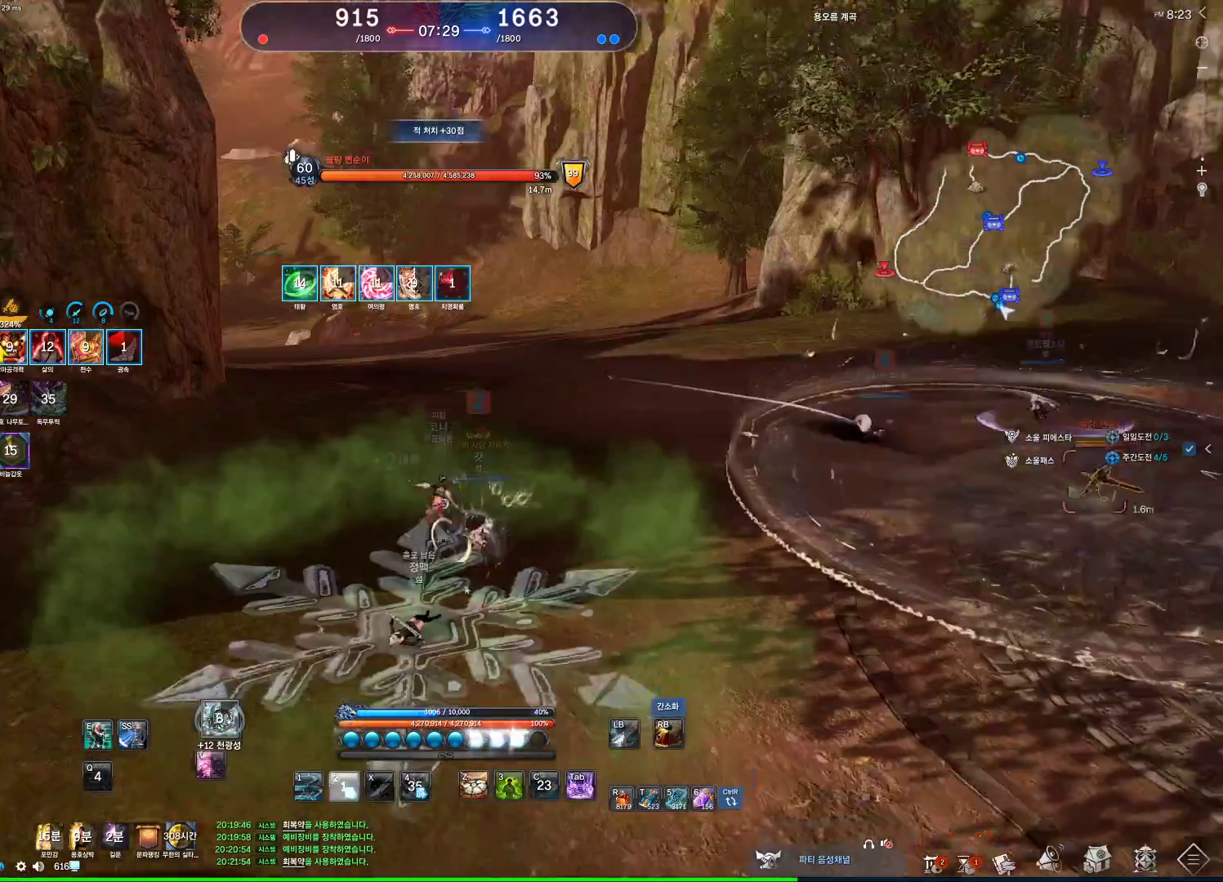
{"keys": ["w"], "mouse": [], "events": [[67, "space", "up"], [100, "a", "up"], [167, "e", "down"], [433, "e", "up"]]}
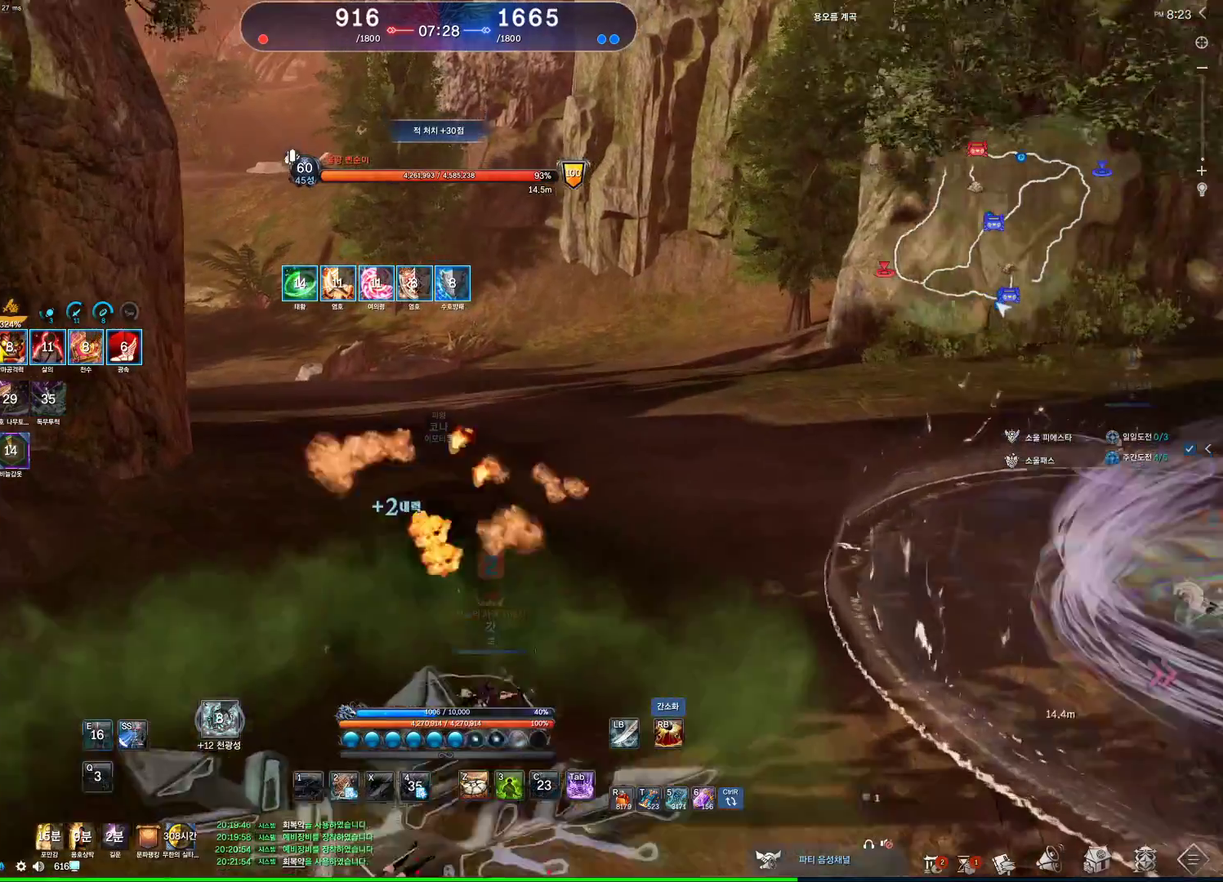
{"keys": ["w"], "mouse": [], "events": [[267, "tab", "down"], [367, "space", "down"], [367, "tab", "up"], [500, "space", "up"]]}
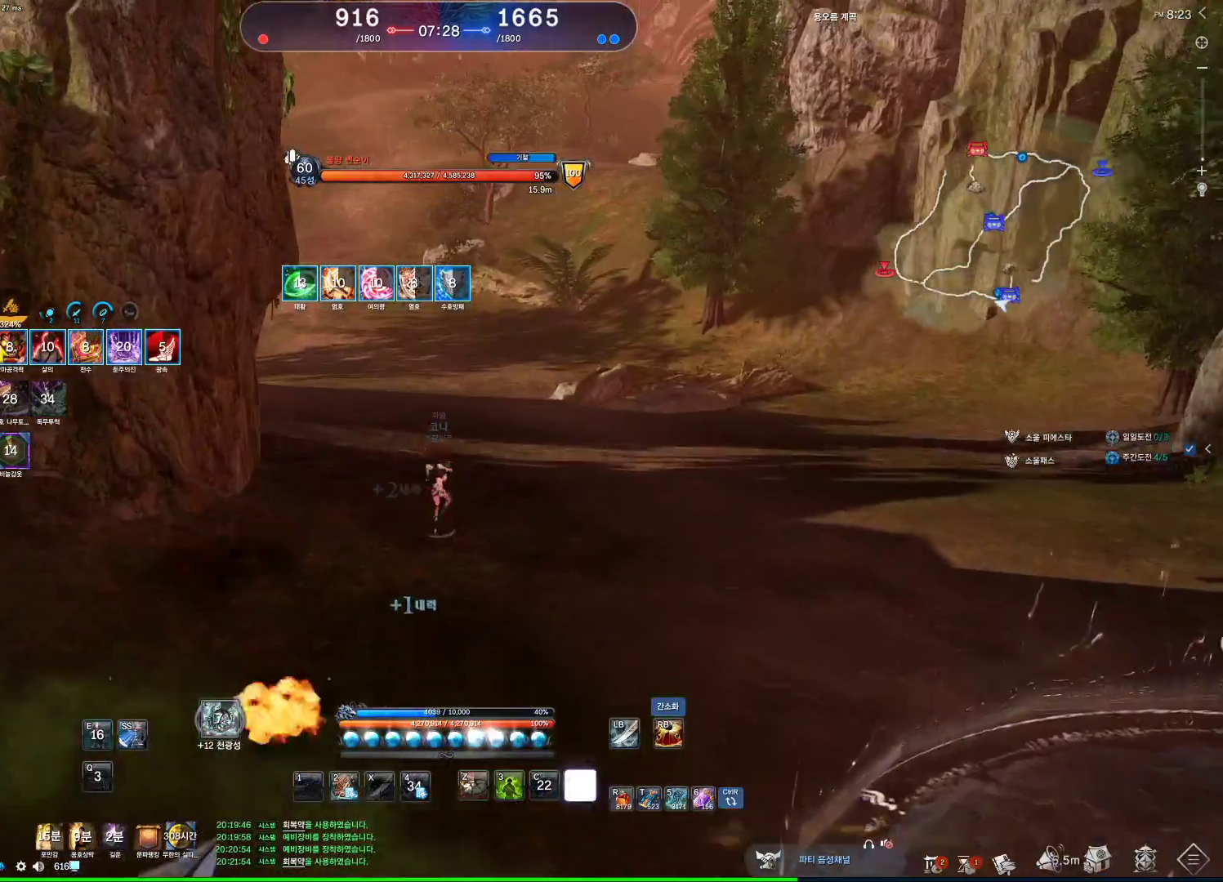
{"keys": ["alt", "w"], "mouse": [], "events": [[267, "alt", "down"]]}
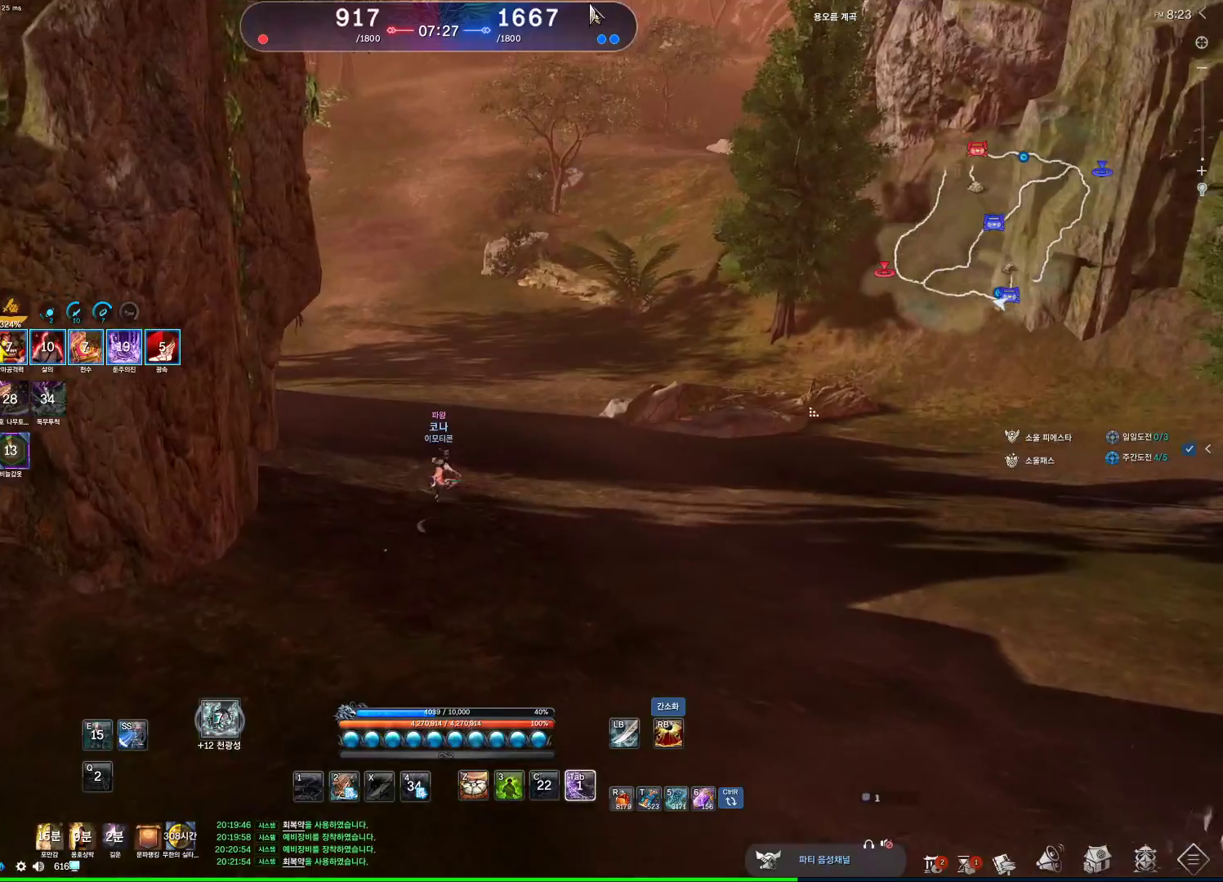
{"keys": ["w"], "mouse": [], "events": [[200, "mouse_right", "down"], [233, "mouse_left", "down"], [367, "mouse_right", "up"], [400, "mouse_left", "up"], [433, "alt", "up"]]}
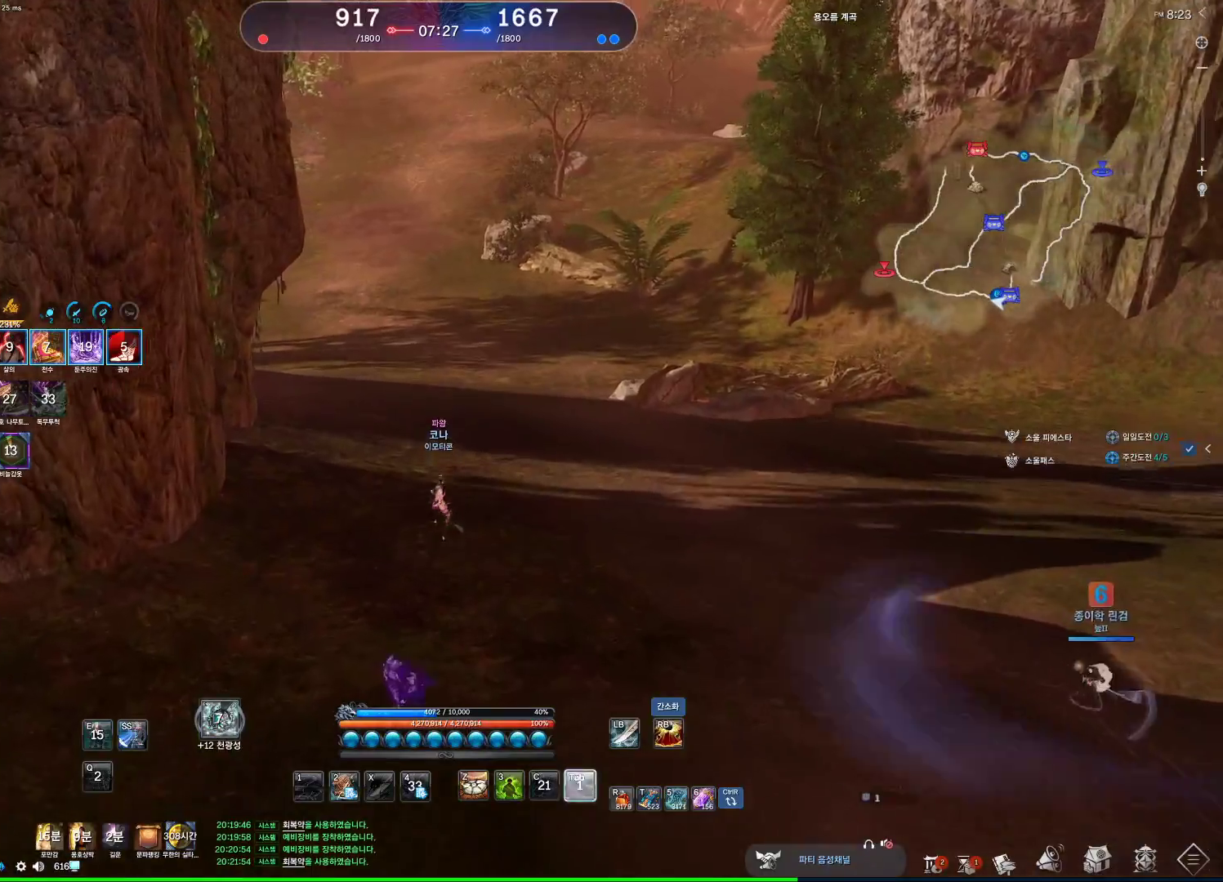
{"keys": ["w"], "mouse": ["wheel"], "events": [[67, "mouse_wheel", "down"], [300, "space", "down"], [467, "space", "up"]]}
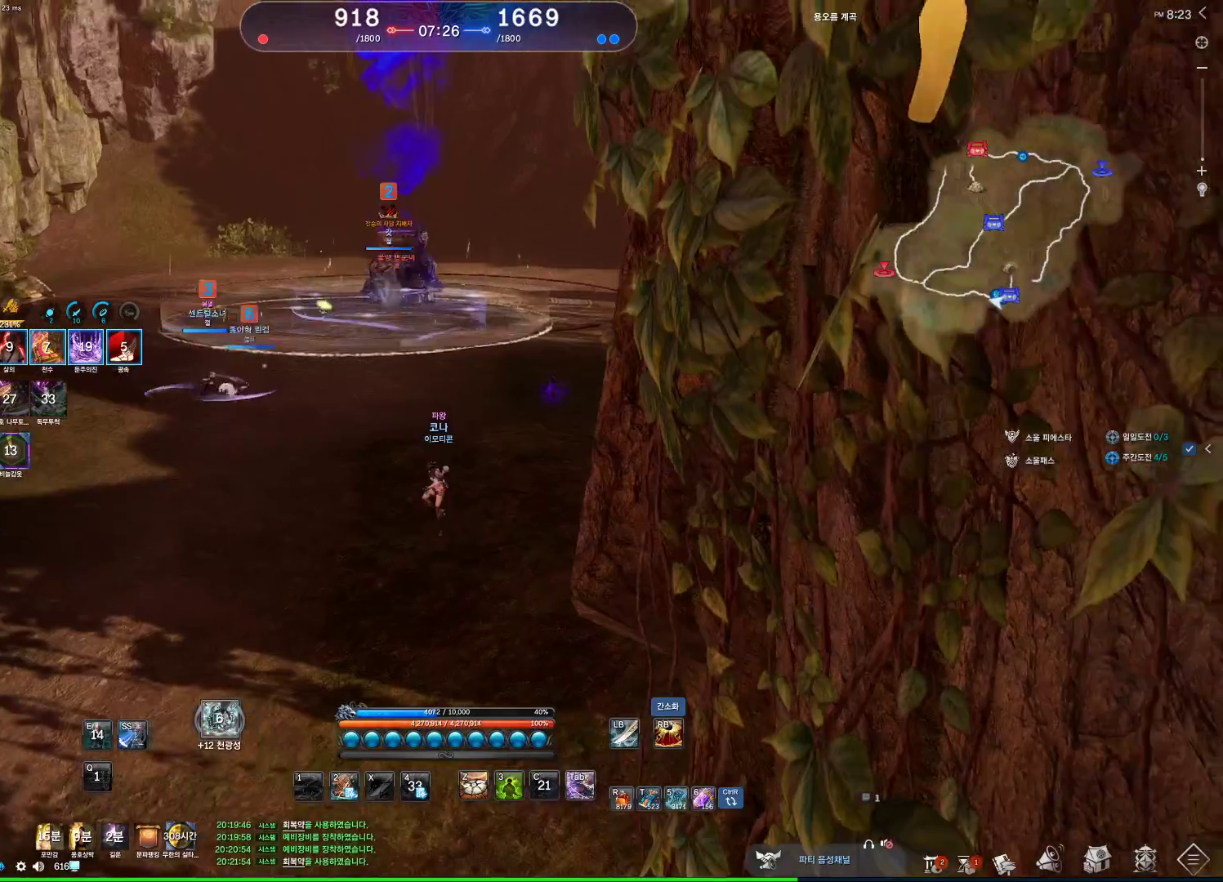
{"keys": ["w"], "mouse": ["wheel"], "events": []}
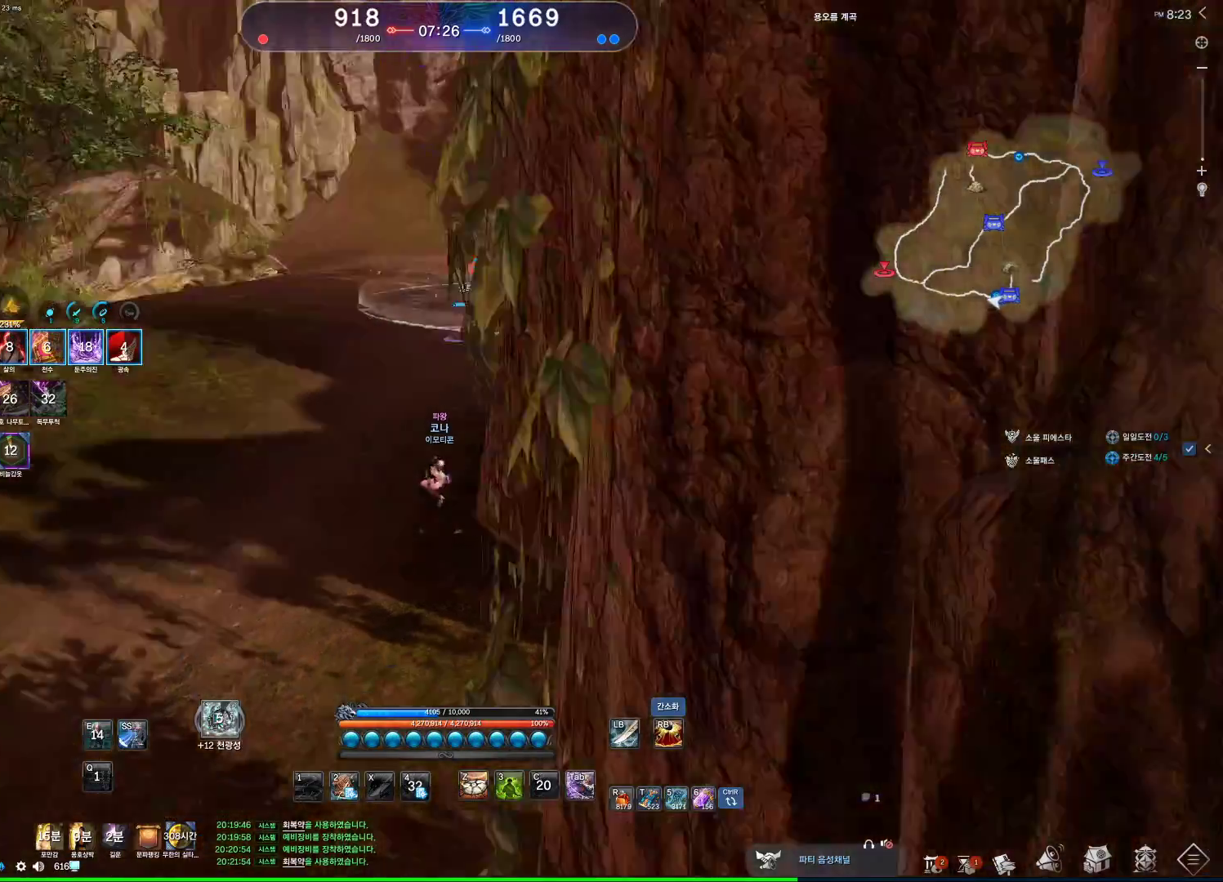
{"keys": ["space", "w"], "mouse": [], "events": [[267, "mouse_wheel", "up"], [333, "space", "down"]]}
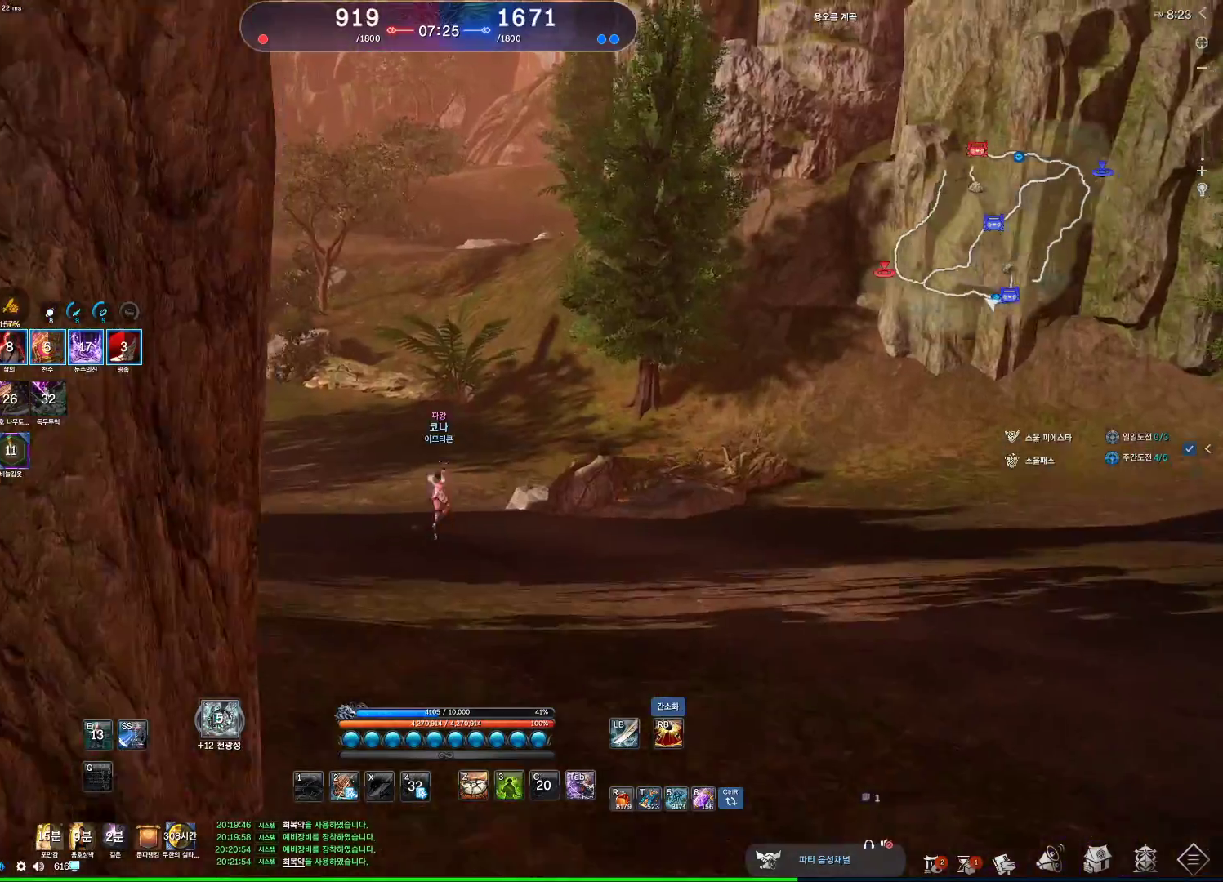
{"keys": ["alt", "d", "w"], "mouse": [], "events": [[33, "space", "up"], [367, "alt", "down"], [400, "d", "down"]]}
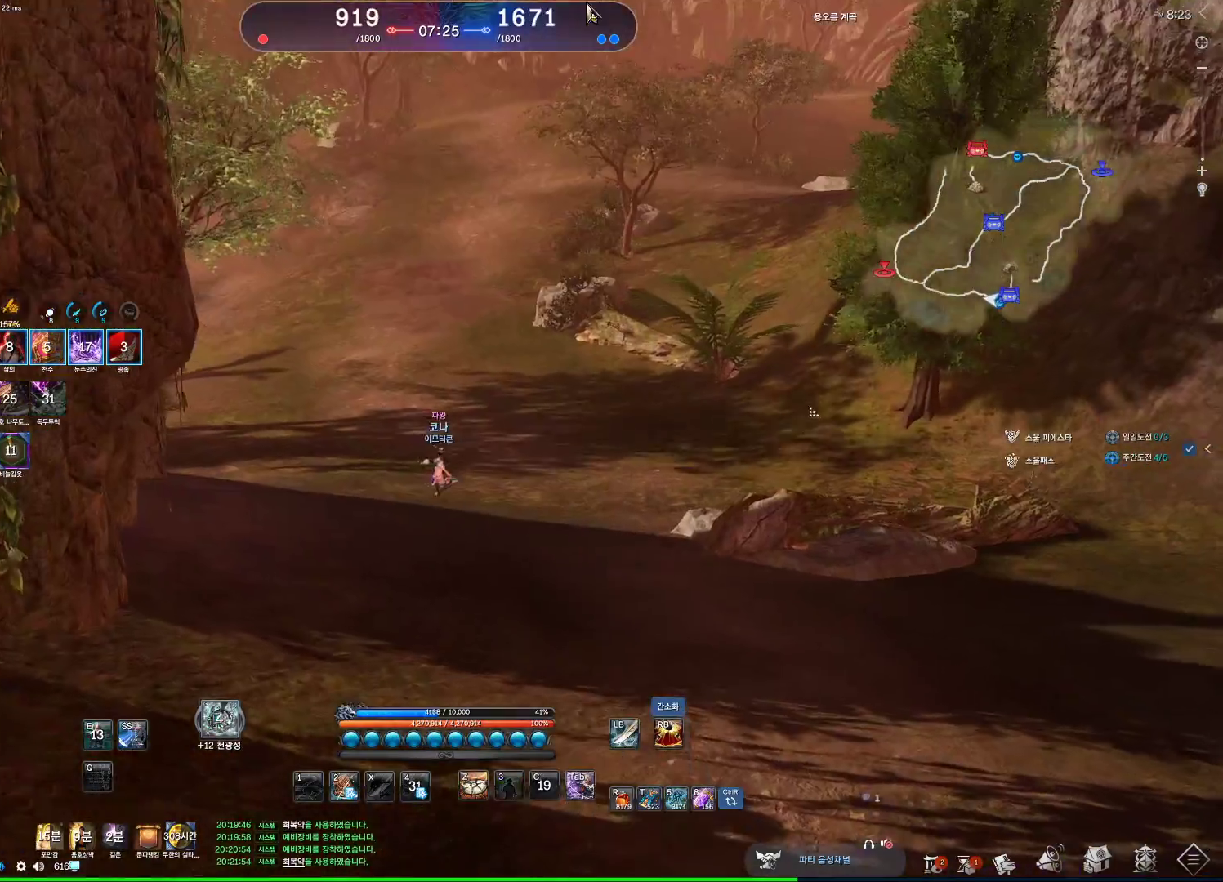
{"keys": ["d", "w"], "mouse": [], "events": [[333, "mouse_left", "down"], [333, "mouse_right", "down"], [467, "mouse_left", "up"], [467, "mouse_right", "up"], [500, "alt", "up"]]}
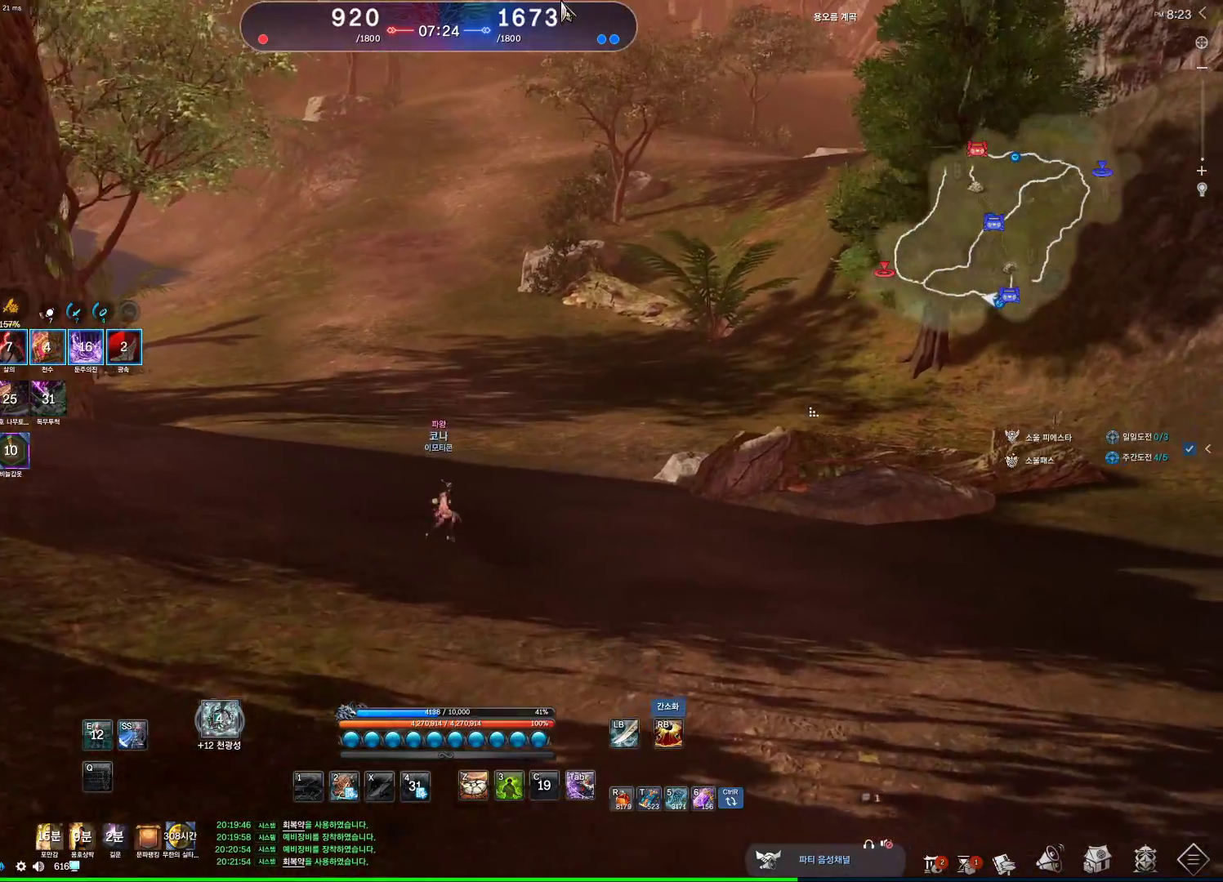
{"keys": ["a", "w"], "mouse": [], "events": [[100, "space", "down"], [167, "d", "up"], [267, "space", "up"], [333, "a", "down"]]}
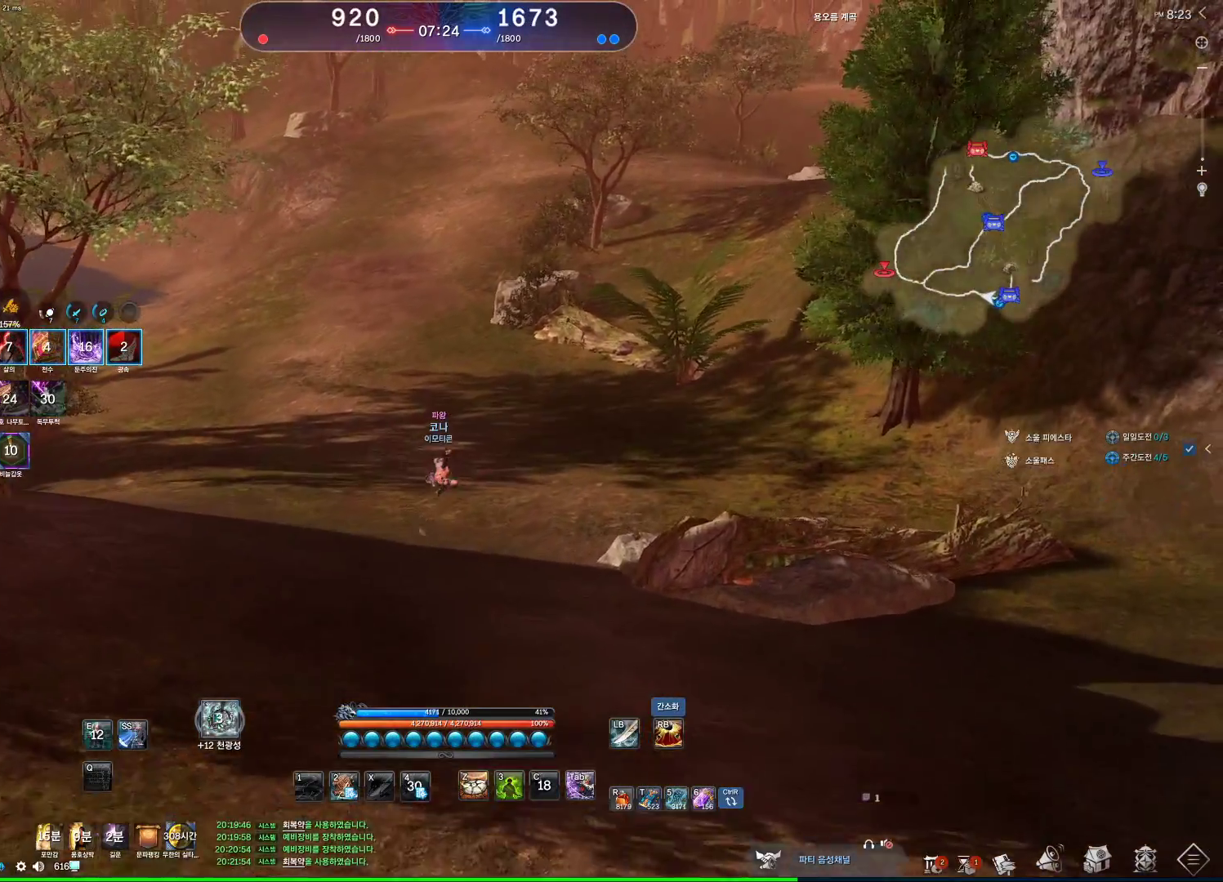
{"keys": ["w"], "mouse": [], "events": [[67, "a", "up"]]}
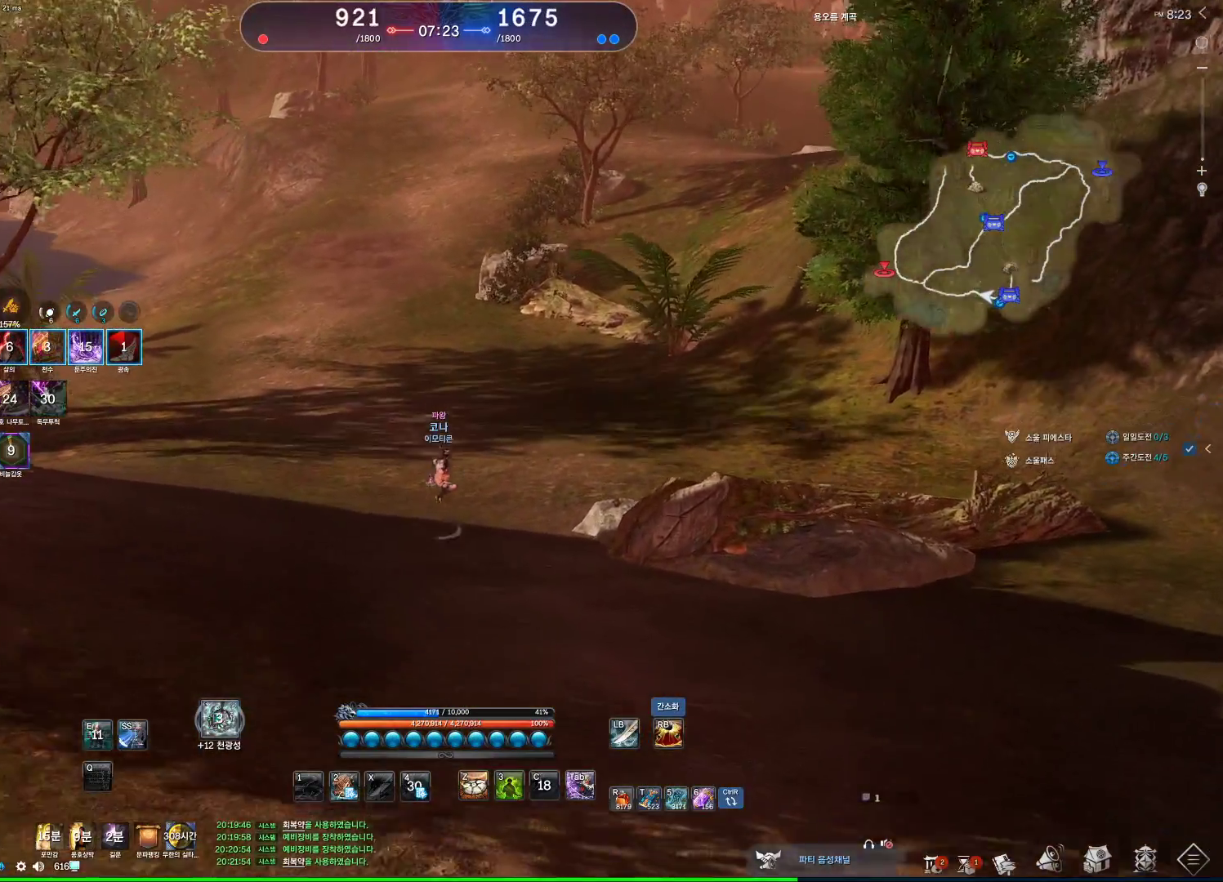
{"keys": ["shift", "w"], "mouse": [], "events": [[467, "shift", "down"]]}
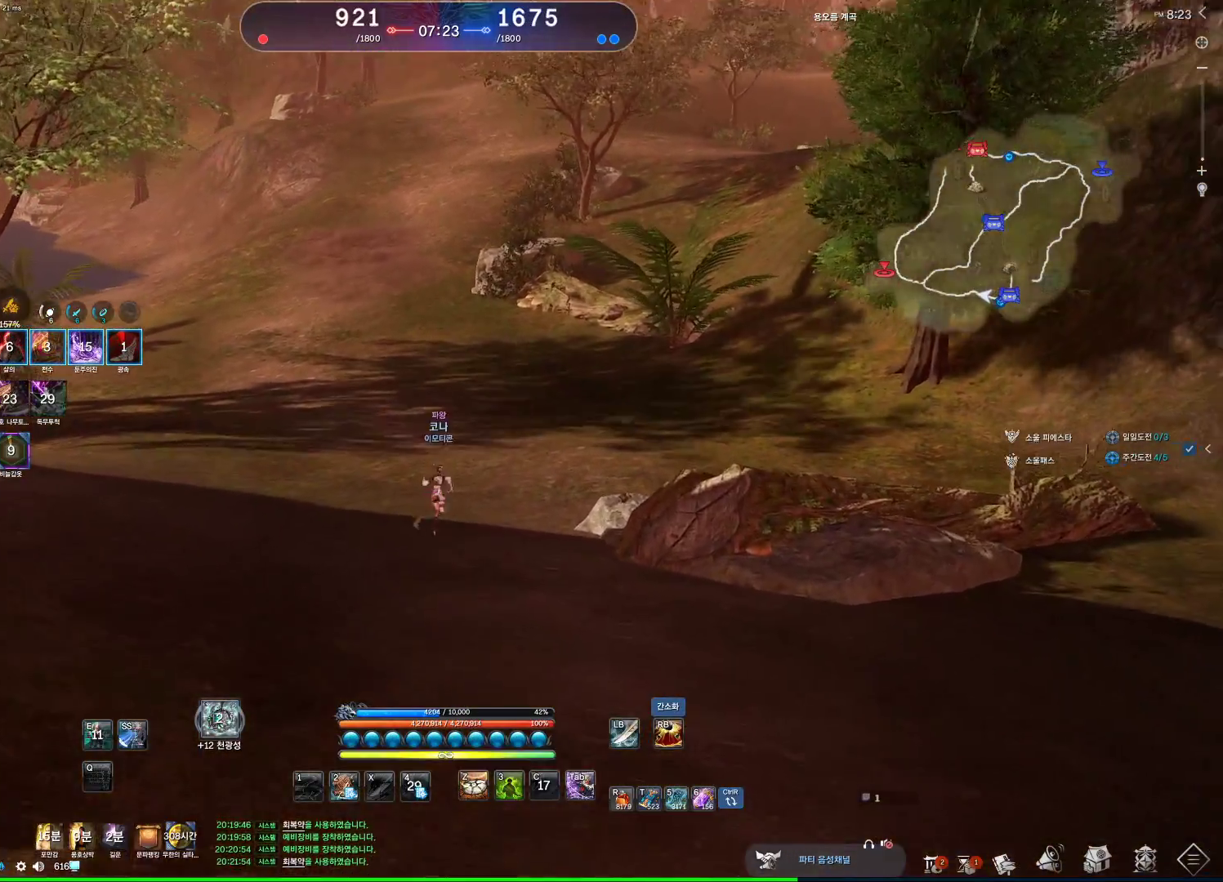
{"keys": ["space", "w"], "mouse": [], "events": [[100, "shift", "up"], [167, "d", "down"], [400, "d", "up"], [433, "space", "down"]]}
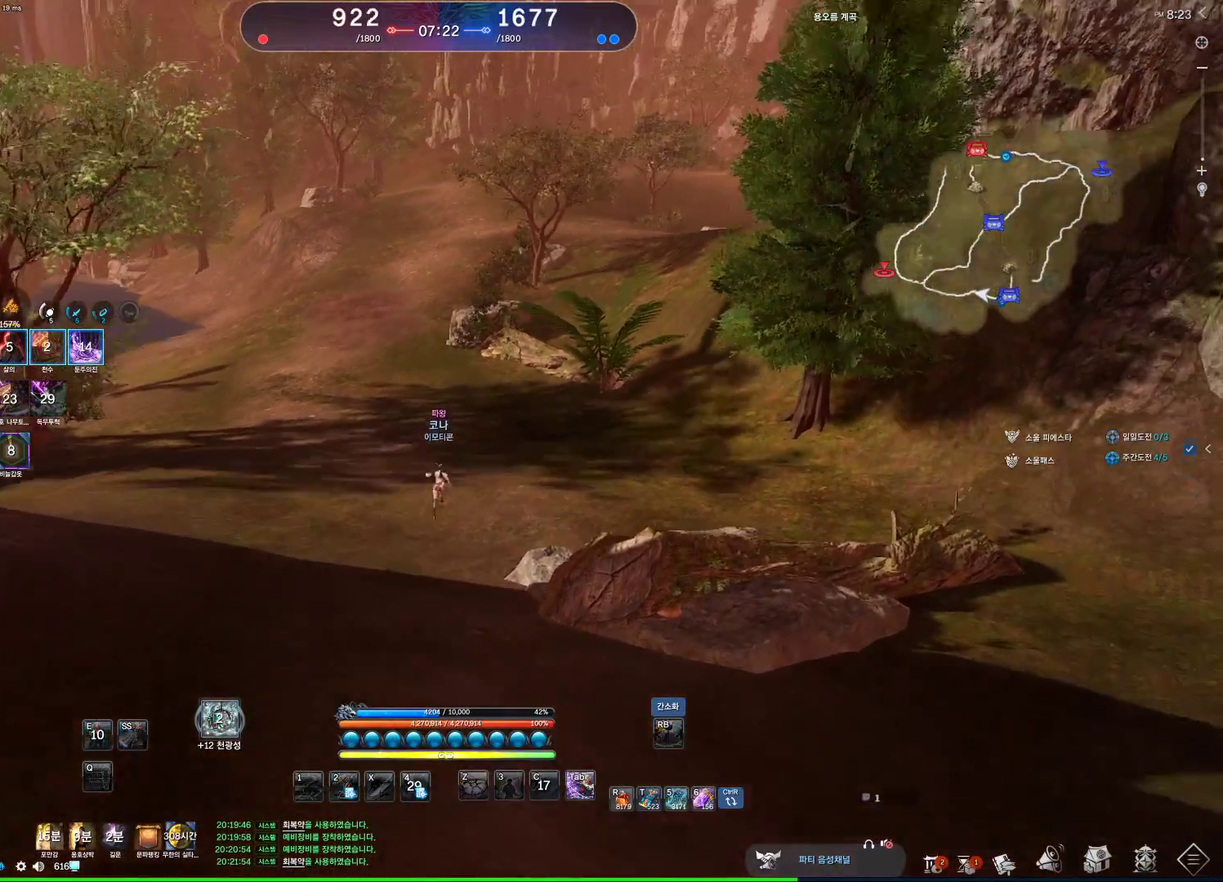
{"keys": ["w"], "mouse": [], "events": [[67, "space", "up"]]}
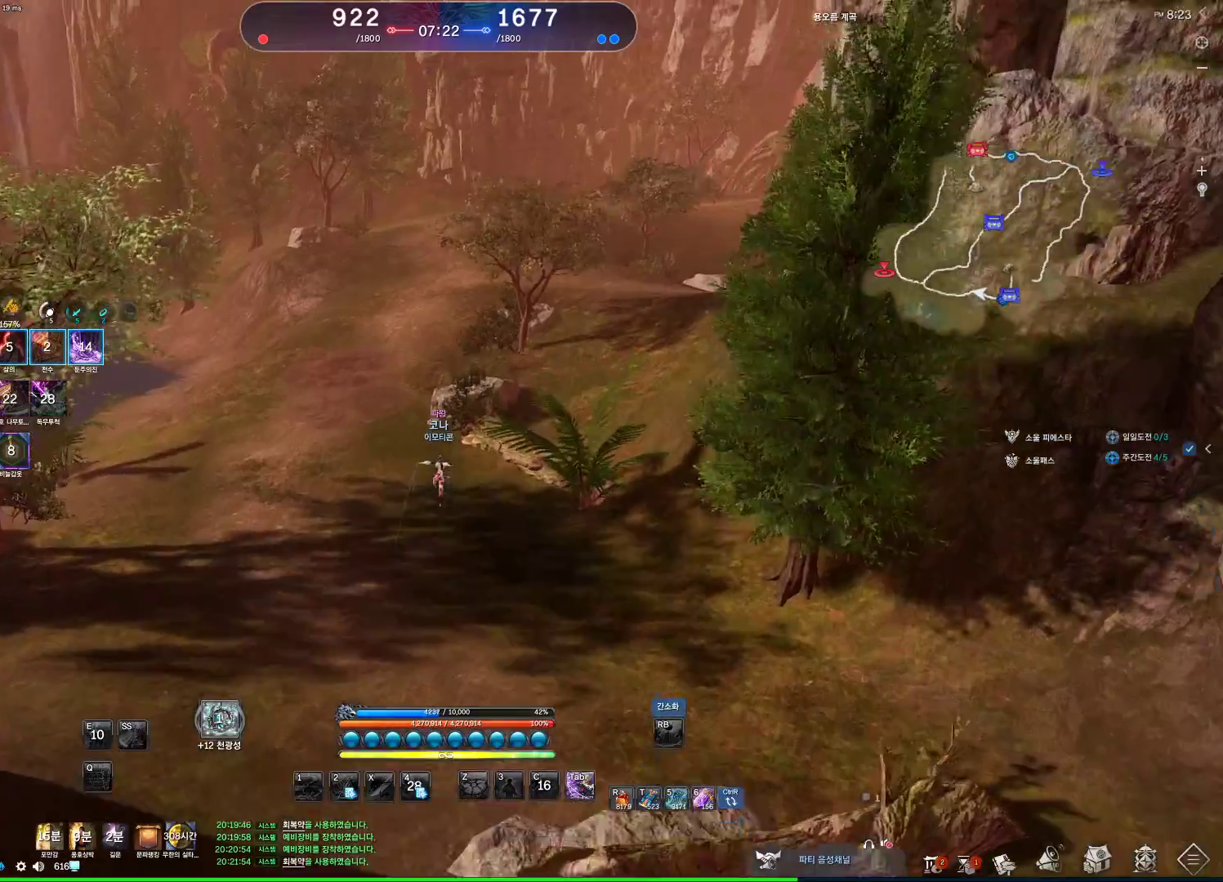
{"keys": ["w"], "mouse": [], "events": []}
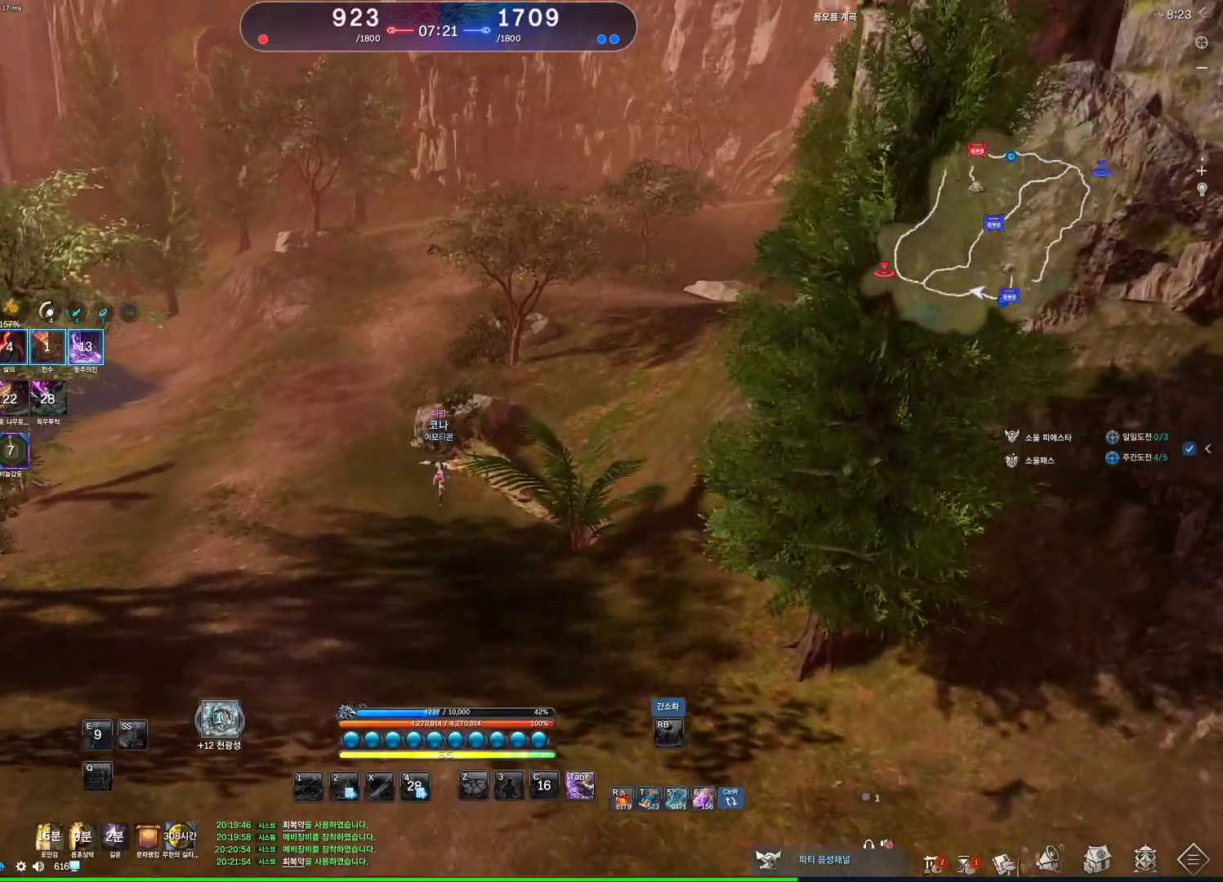
{"keys": ["w"], "mouse": [], "events": []}
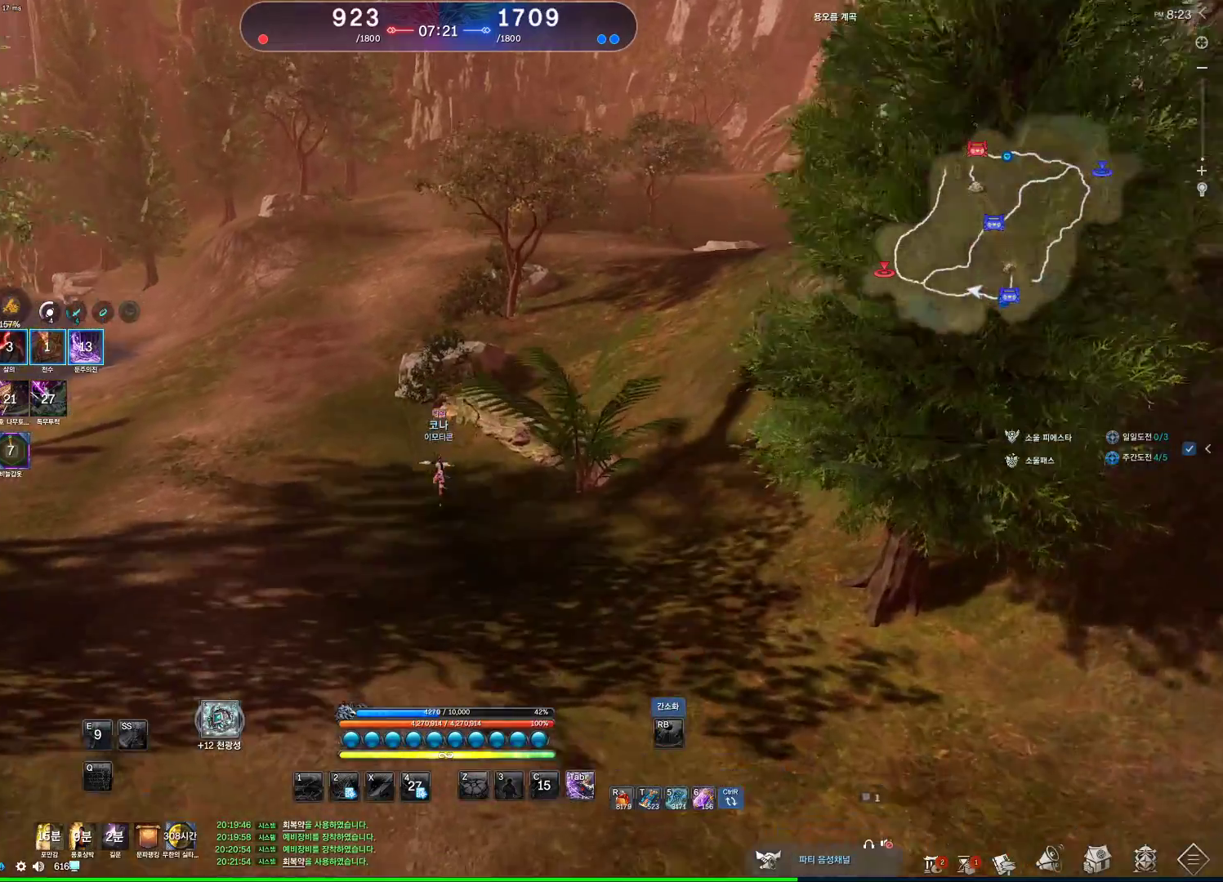
{"keys": ["space", "w"], "mouse": [], "events": [[267, "a", "down"], [400, "a", "up"], [400, "space", "down"]]}
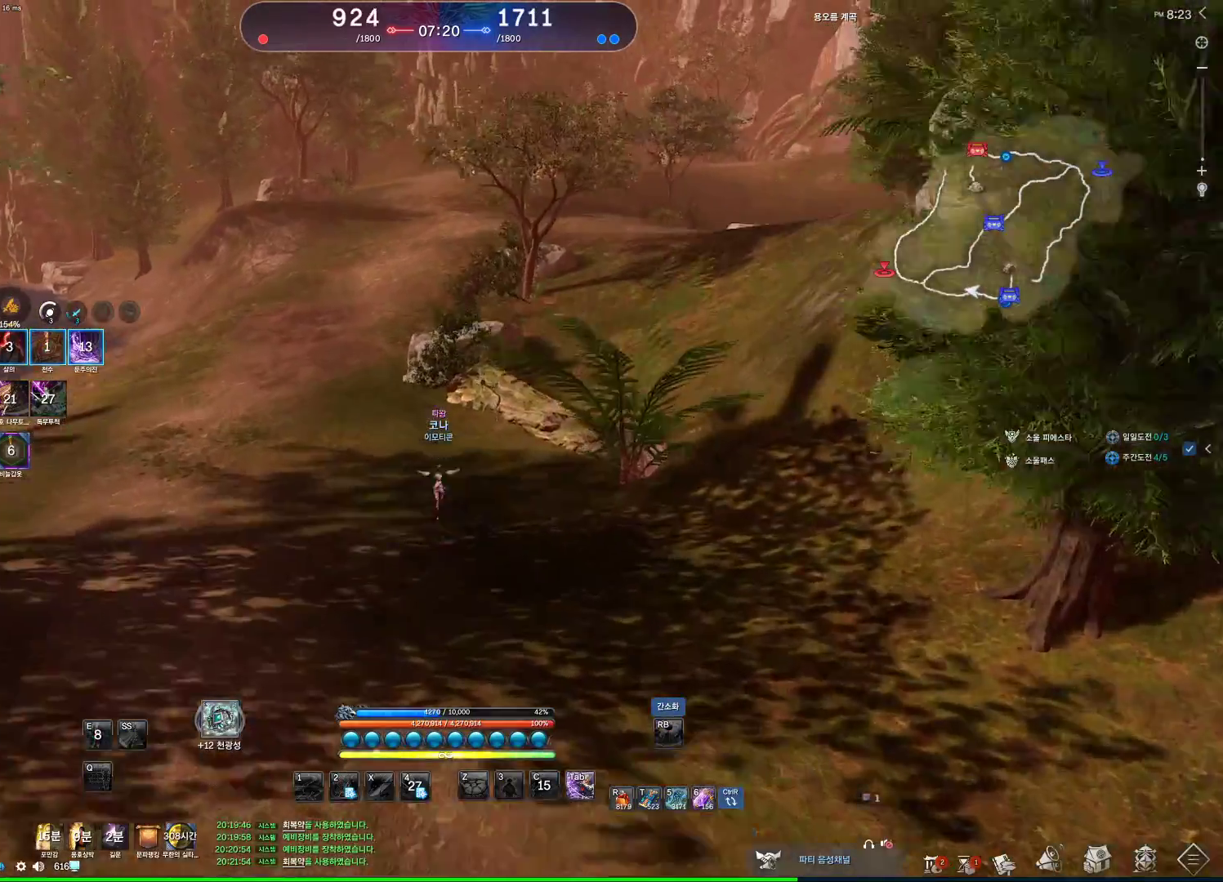
{"keys": ["d", "w"], "mouse": [], "events": [[67, "space", "up"], [133, "d", "down"]]}
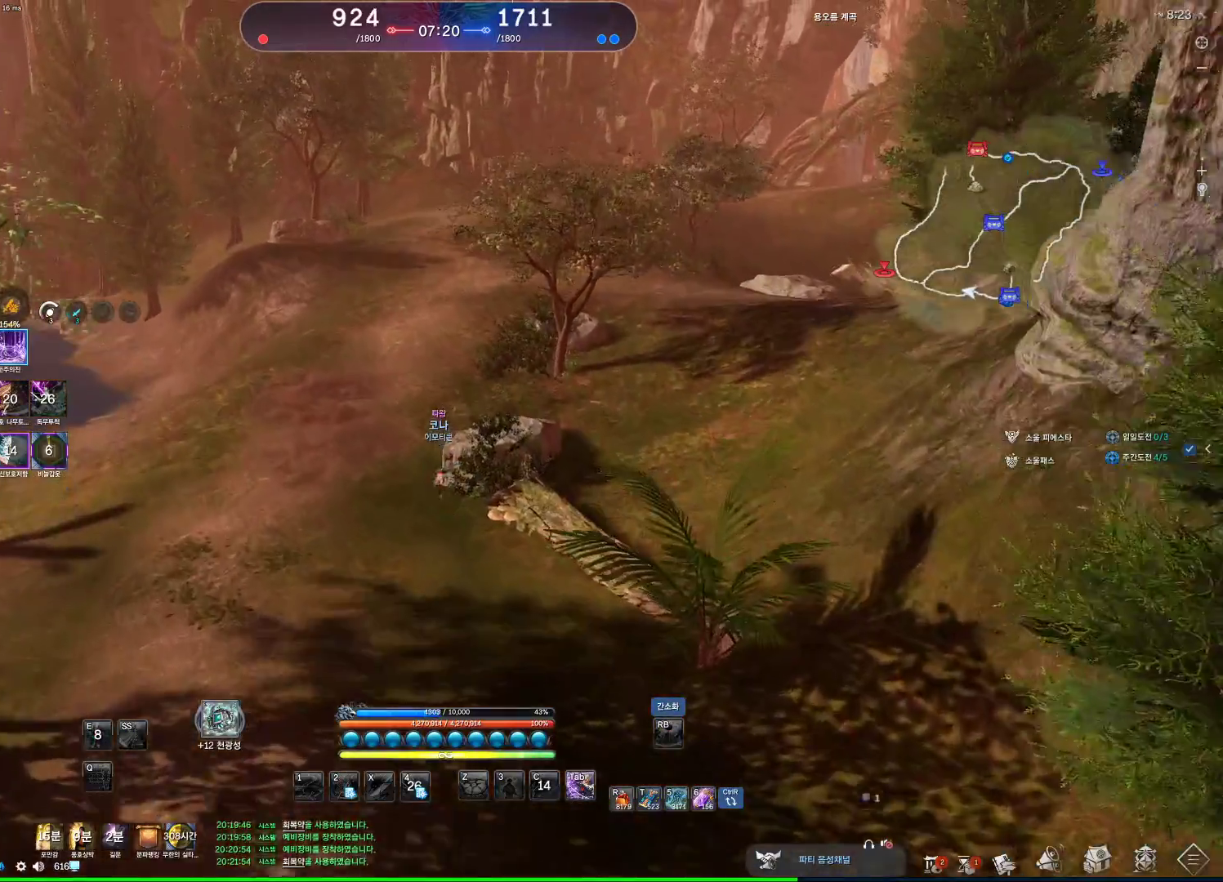
{"keys": ["d", "w"], "mouse": [], "events": []}
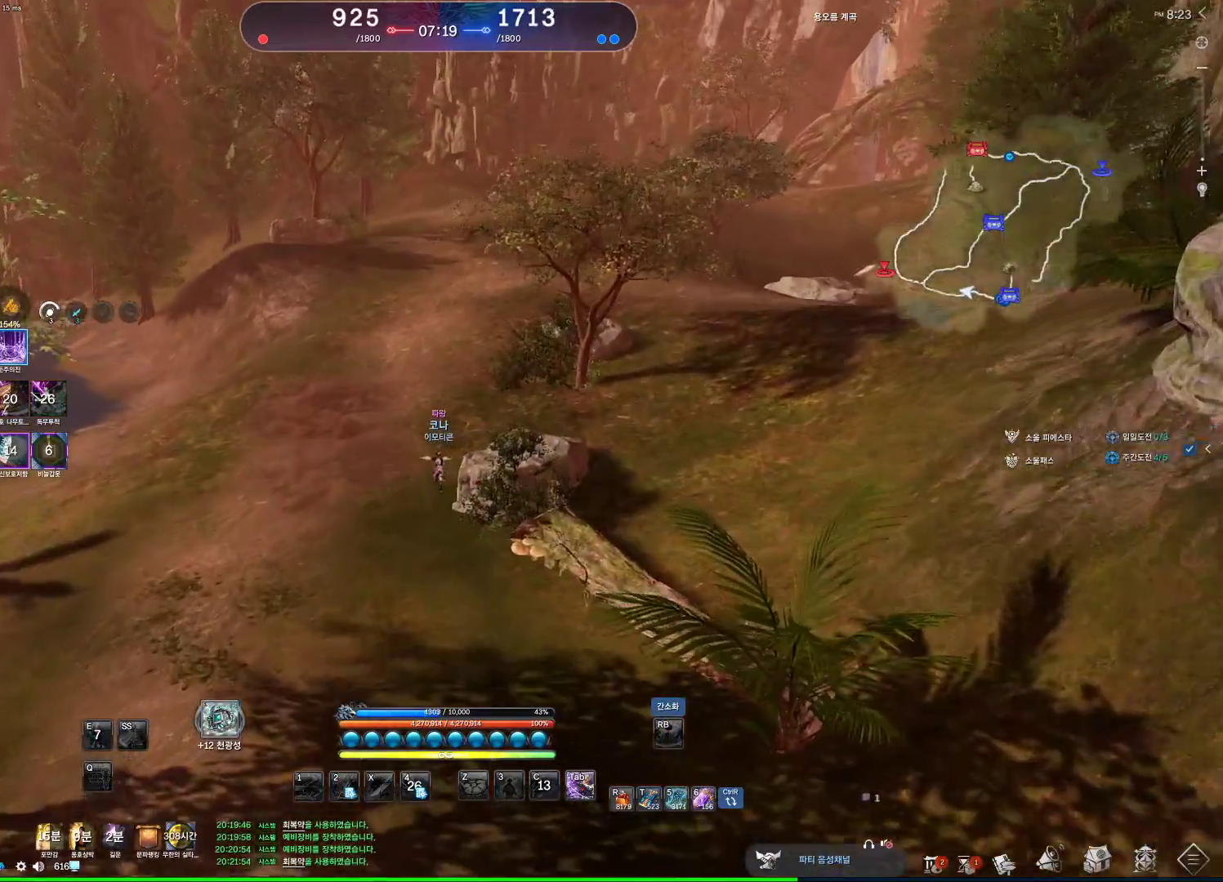
{"keys": ["w"], "mouse": [], "events": [[167, "d", "up"]]}
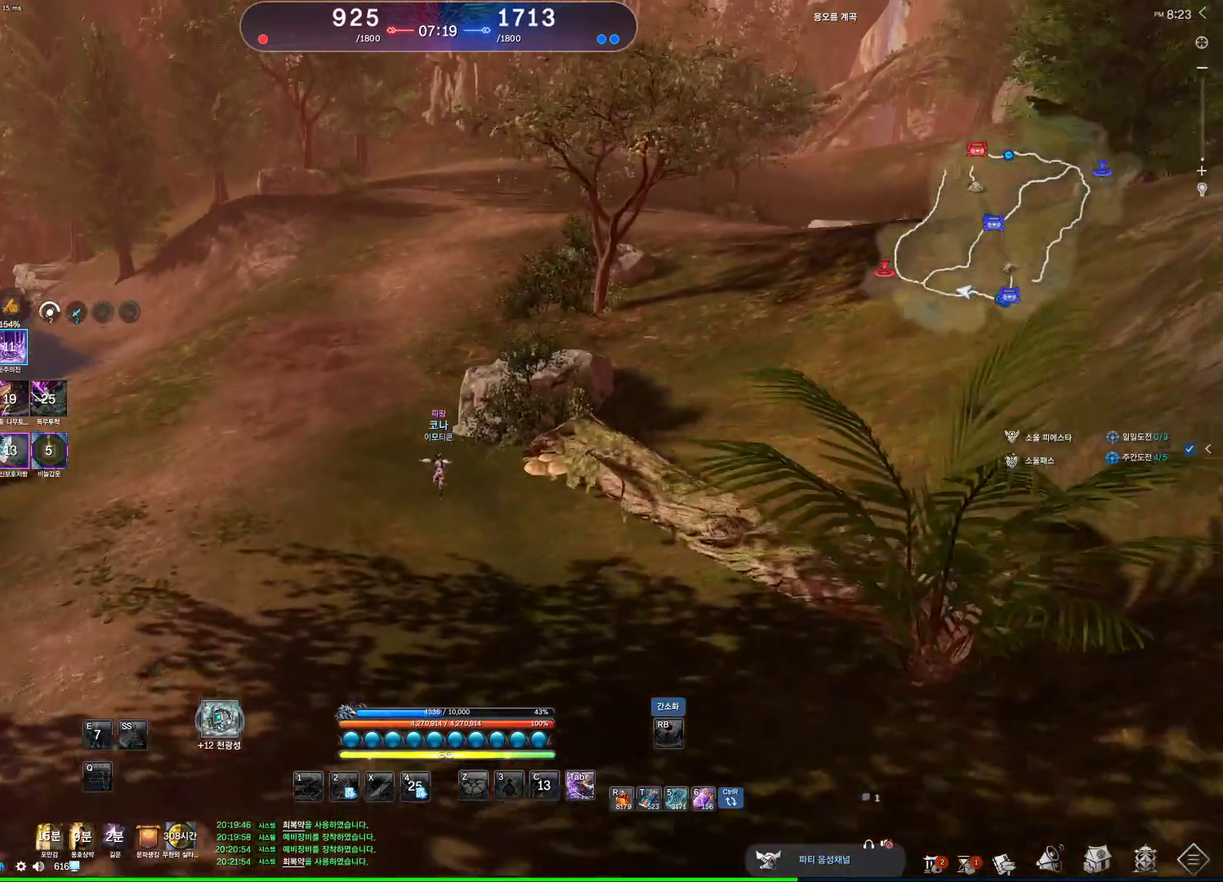
{"keys": ["w"], "mouse": [], "events": [[233, "space", "down"], [367, "space", "up"]]}
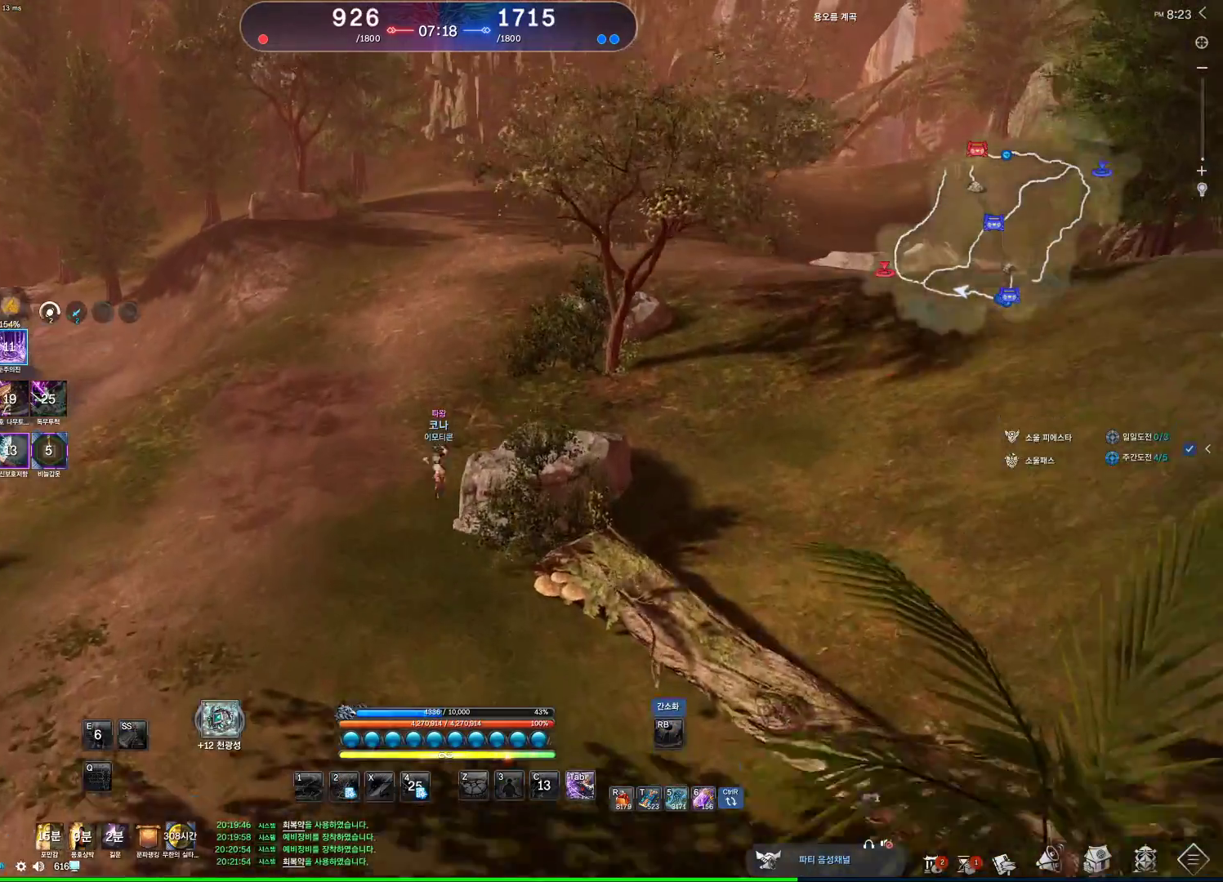
{"keys": ["a", "w"], "mouse": [], "events": [[400, "a", "down"]]}
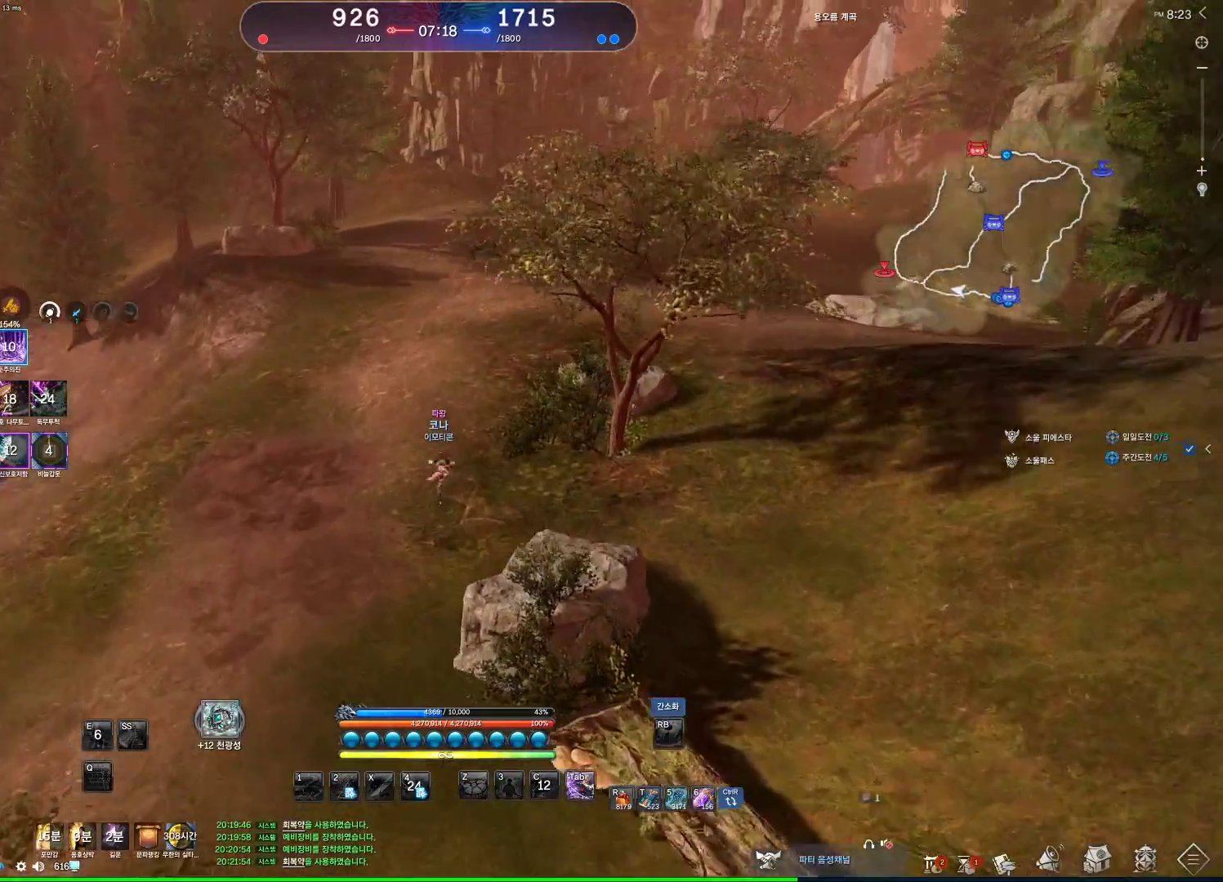
{"keys": ["a", "alt", "w"], "mouse": ["left"], "events": [[67, "alt", "down"], [400, "mouse_left", "down"], [400, "mouse_right", "down"], [500, "mouse_right", "up"]]}
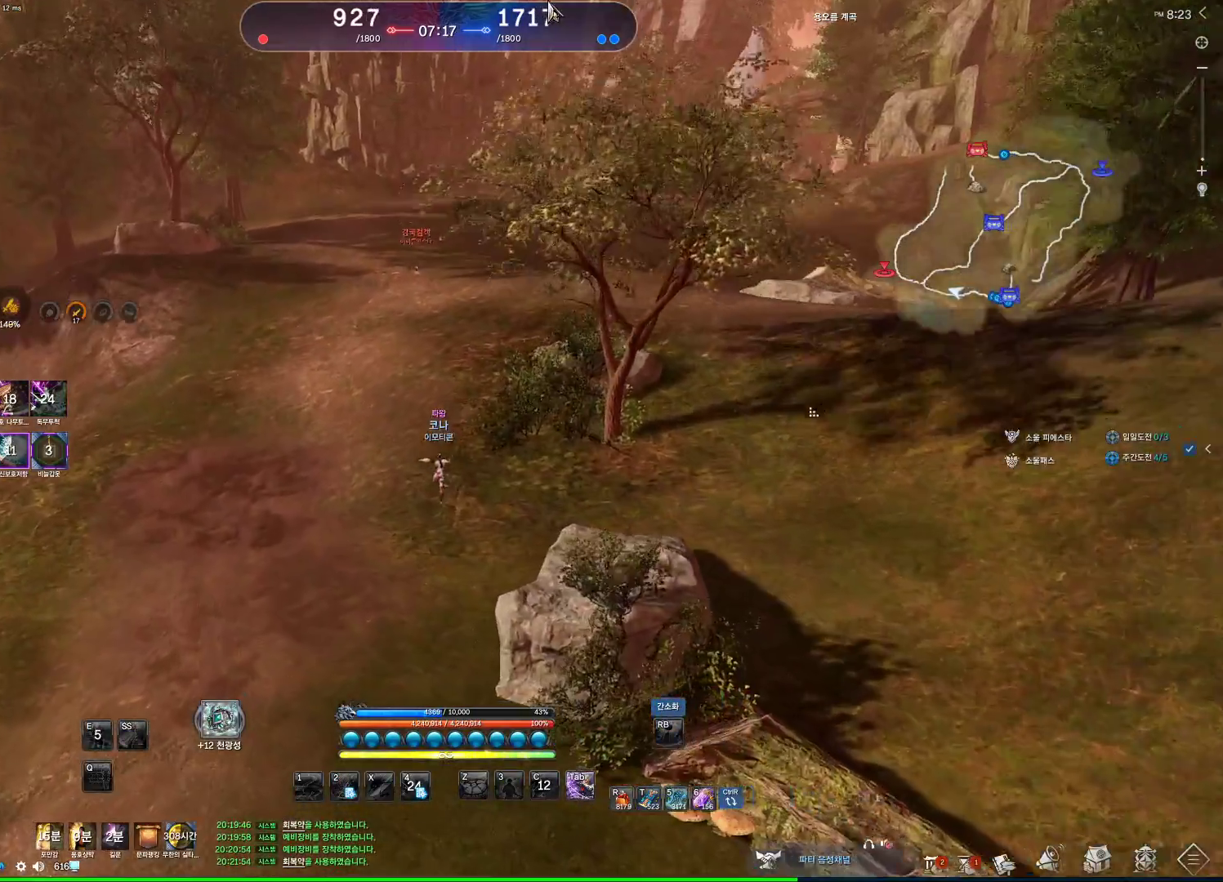
{"keys": ["space", "w"], "mouse": [], "events": [[100, "mouse_left", "up"], [200, "alt", "up"], [333, "a", "up"], [433, "space", "down"]]}
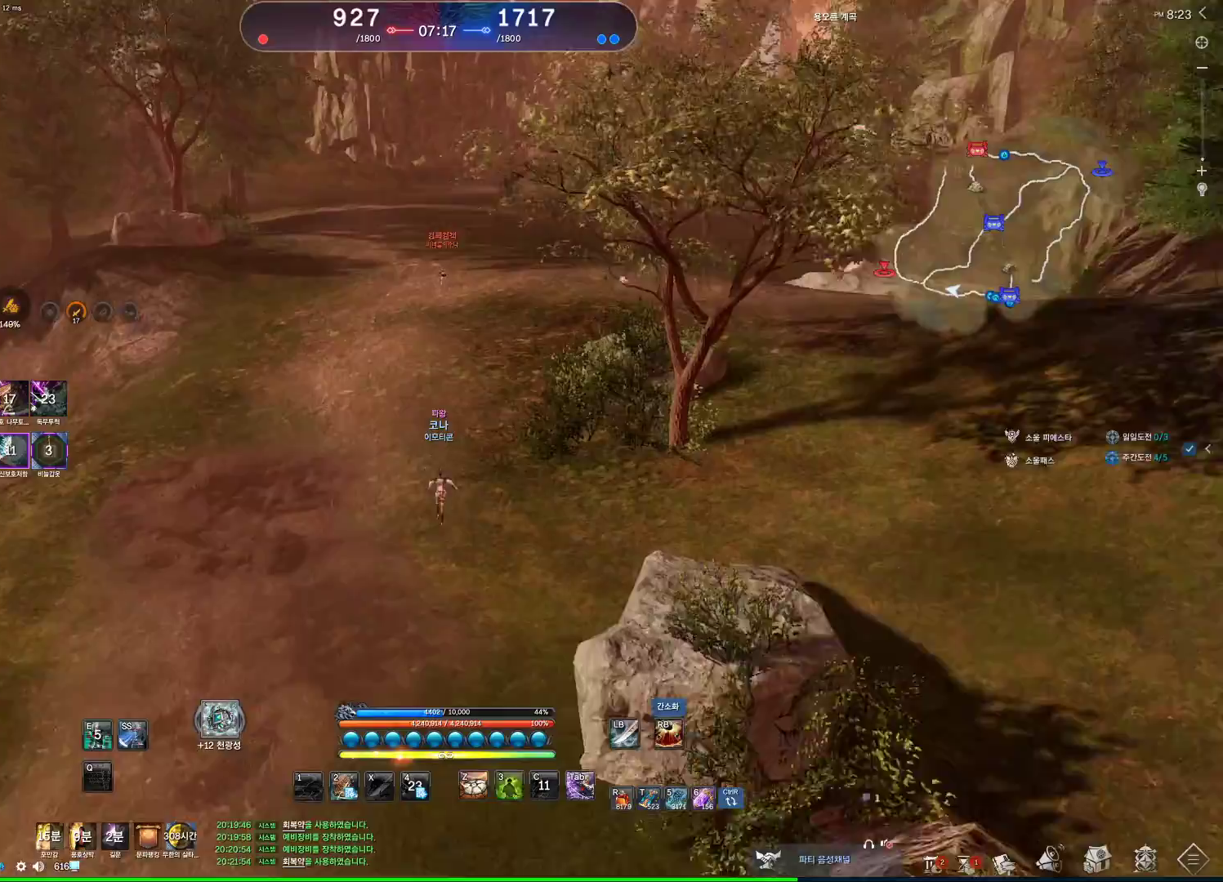
{"keys": ["a", "w"], "mouse": [], "events": [[100, "a", "down"], [100, "space", "up"]]}
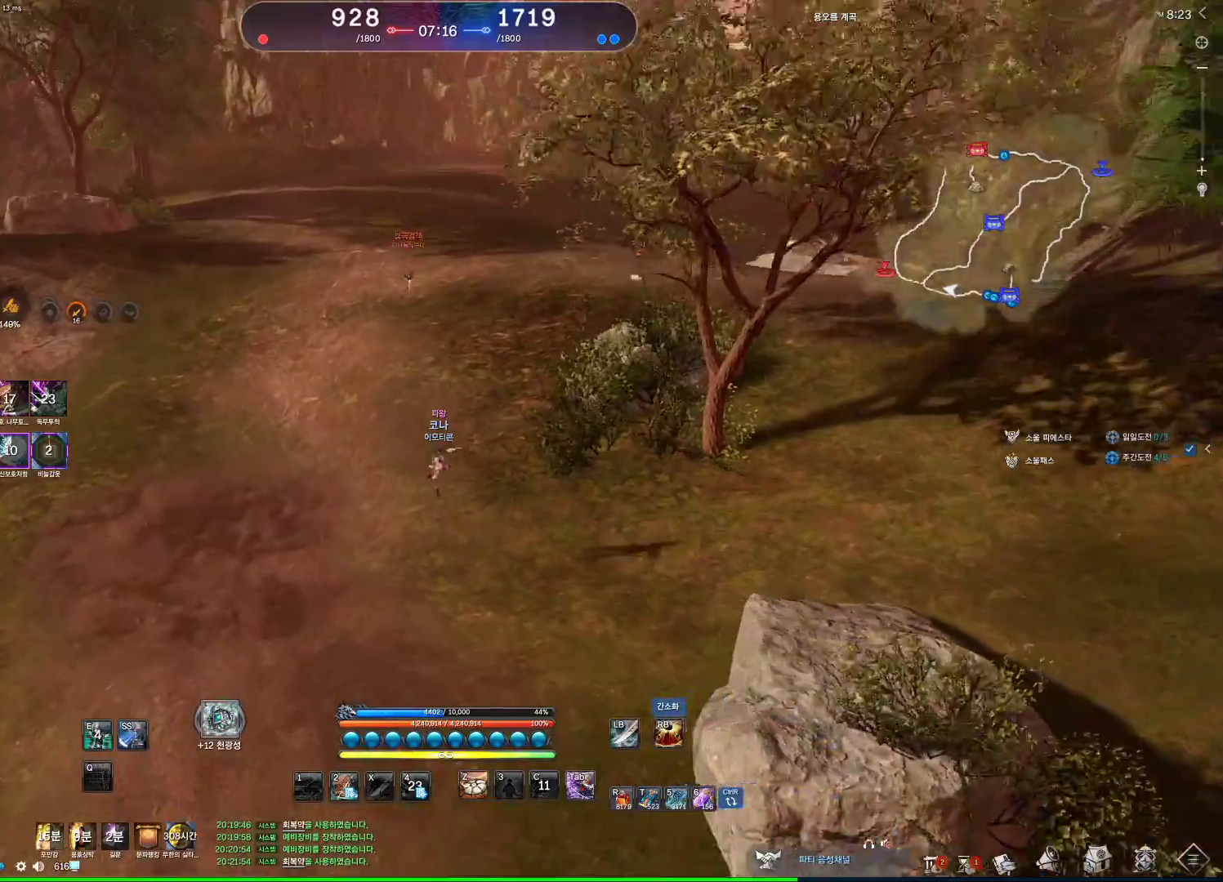
{"keys": ["space", "w"], "mouse": ["right"], "events": [[167, "a", "up"], [233, "space", "down"], [500, "mouse_right", "down"]]}
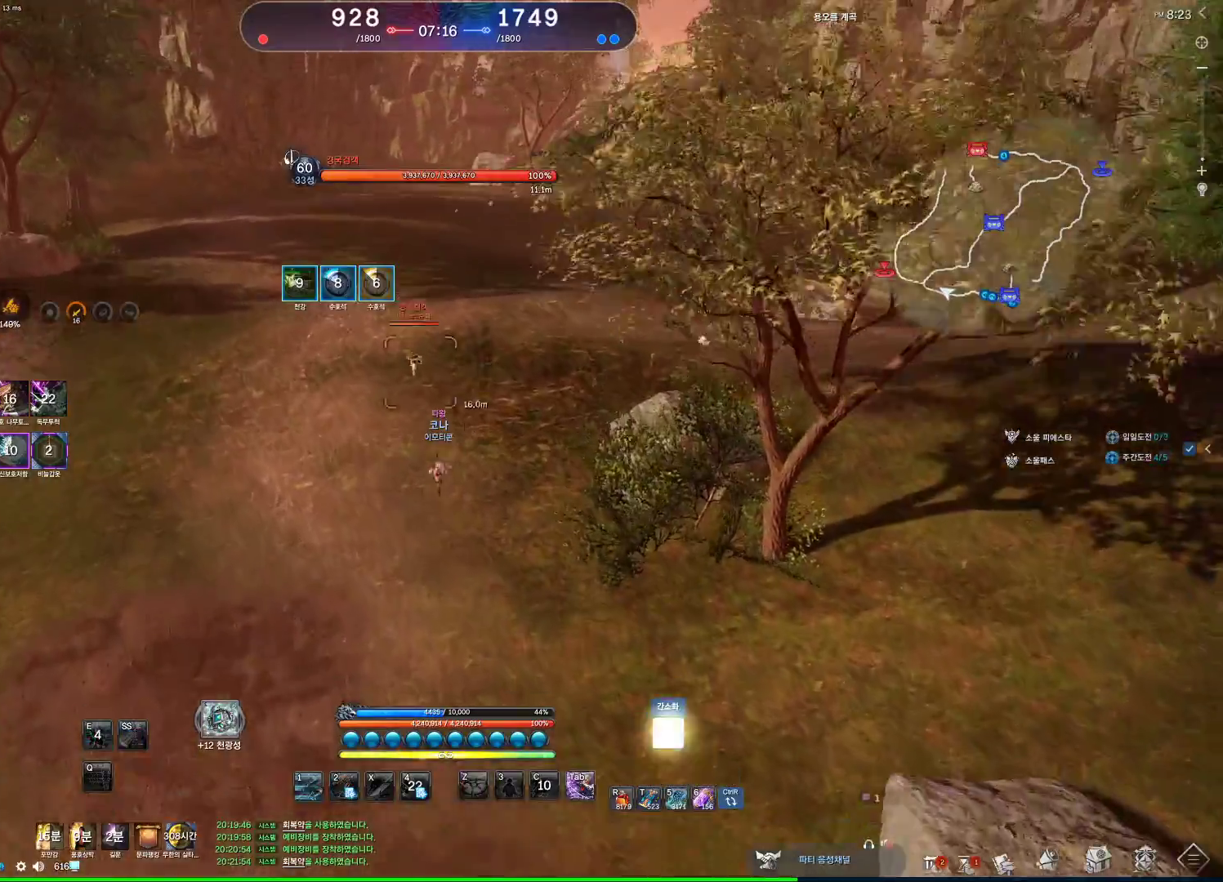
{"keys": ["w"], "mouse": [], "events": [[133, "space", "up"], [333, "mouse_right", "up"]]}
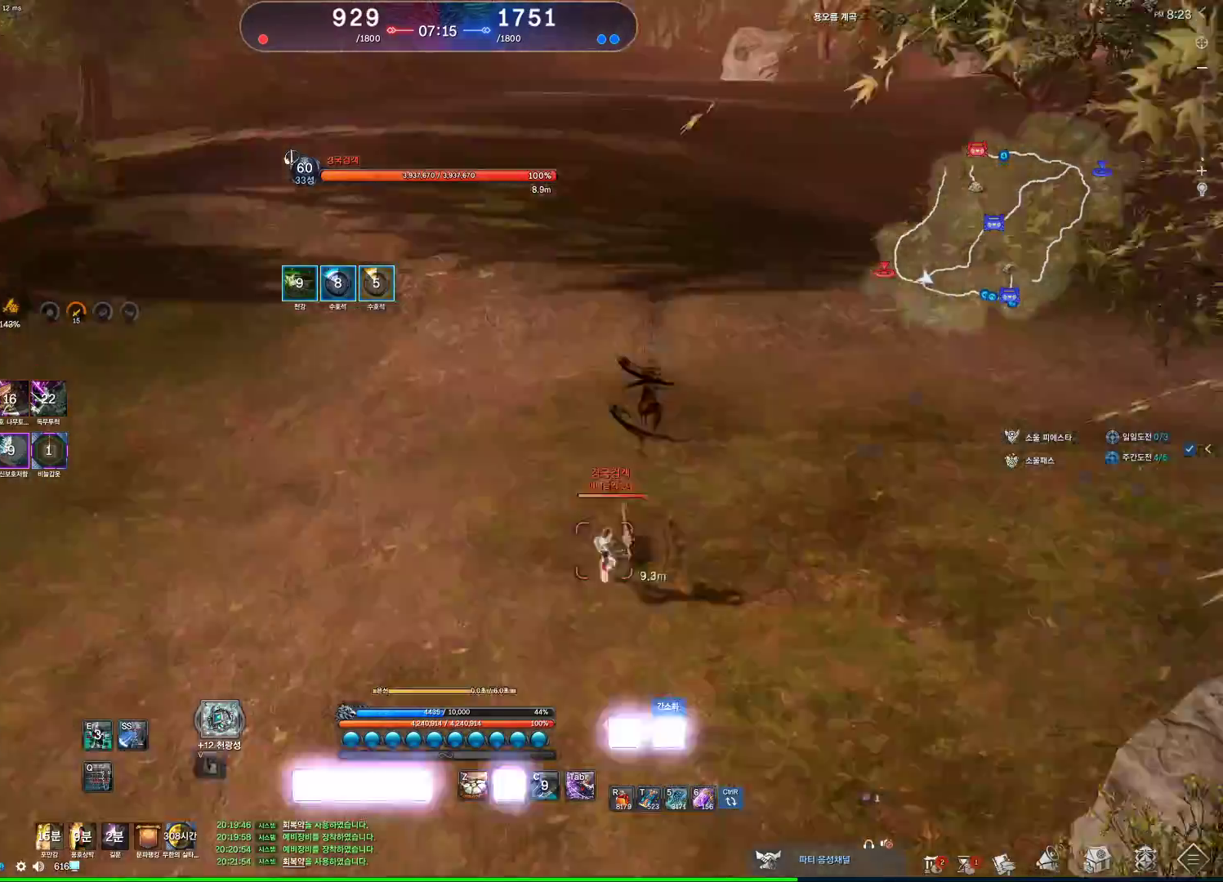
{"keys": ["d"], "mouse": [], "events": [[167, "d", "down"], [467, "w", "up"]]}